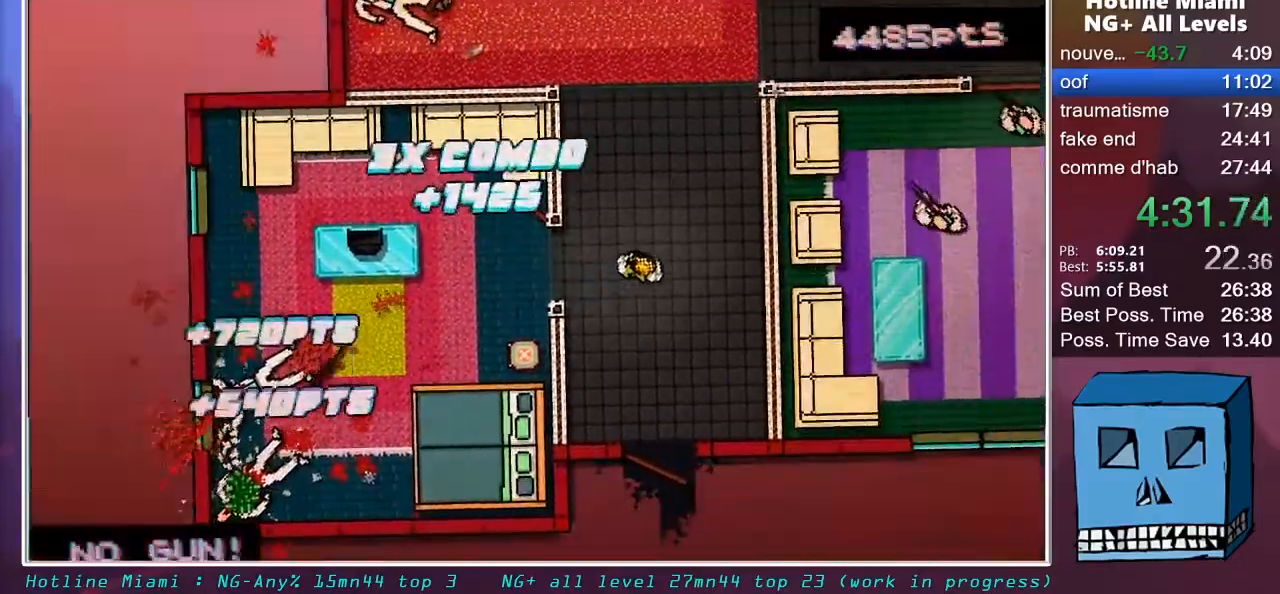
Gameplay with keyboard and mouse; each line is a JSON object with the keys and mouse buttons held at the frame after it. "events" lists presses ("down") and releases ("up") of "alt", "d", "escape", "f4", "q", "s", "shift", "space", "z", "mouse_left", "mouse_wheel" and "mouse_right" between this image and that frame as [ms after this image, input, new state], when the widget could be followed in between. "mouse_left", "mouse_wheel", "mouse_right" = the "left", "wheel", "right" buttons of the "mouse" list. No other keys are recorded. "wheel" means that the mouse wheel is clicked or scrolled. "mouse_move" is the direction in which the mouse moves at that frame (one of eight, or "still"), when it could be read.
{"keys": ["d", "z"], "mouse": [], "mouse_move": "down-right", "events": [[200, "d", "up"], [383, "d", "down"]]}
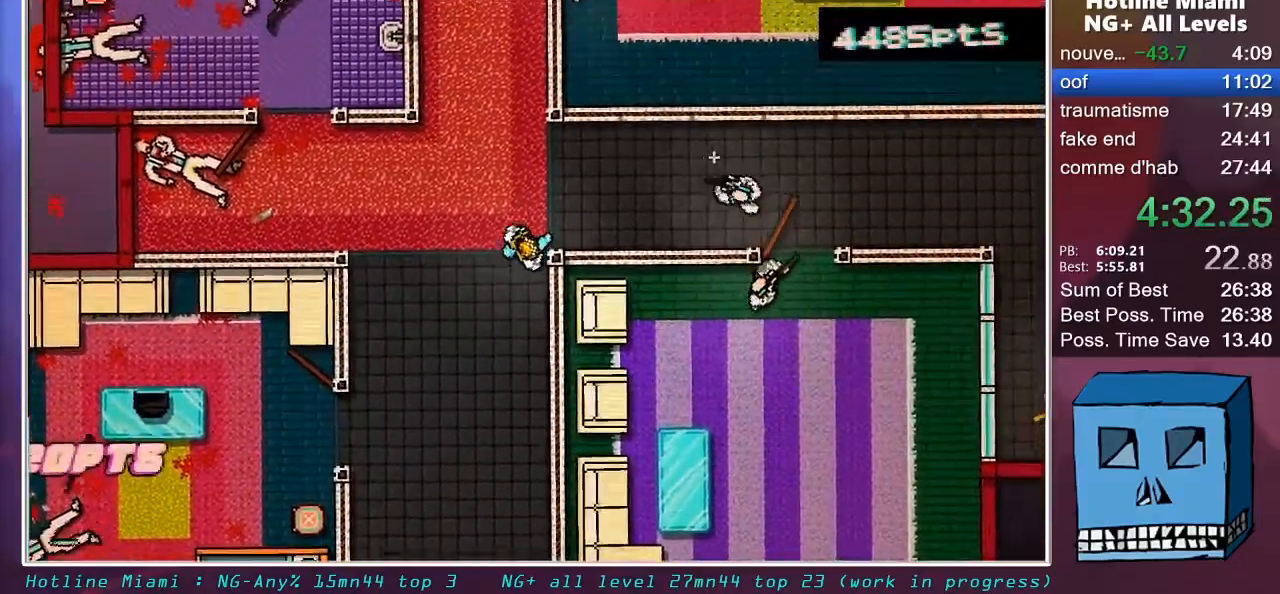
{"keys": ["q"], "mouse": [], "mouse_move": "still", "events": [[67, "z", "up"], [117, "mouse_left", "down"], [267, "mouse_left", "up"], [300, "d", "up"], [500, "q", "down"]]}
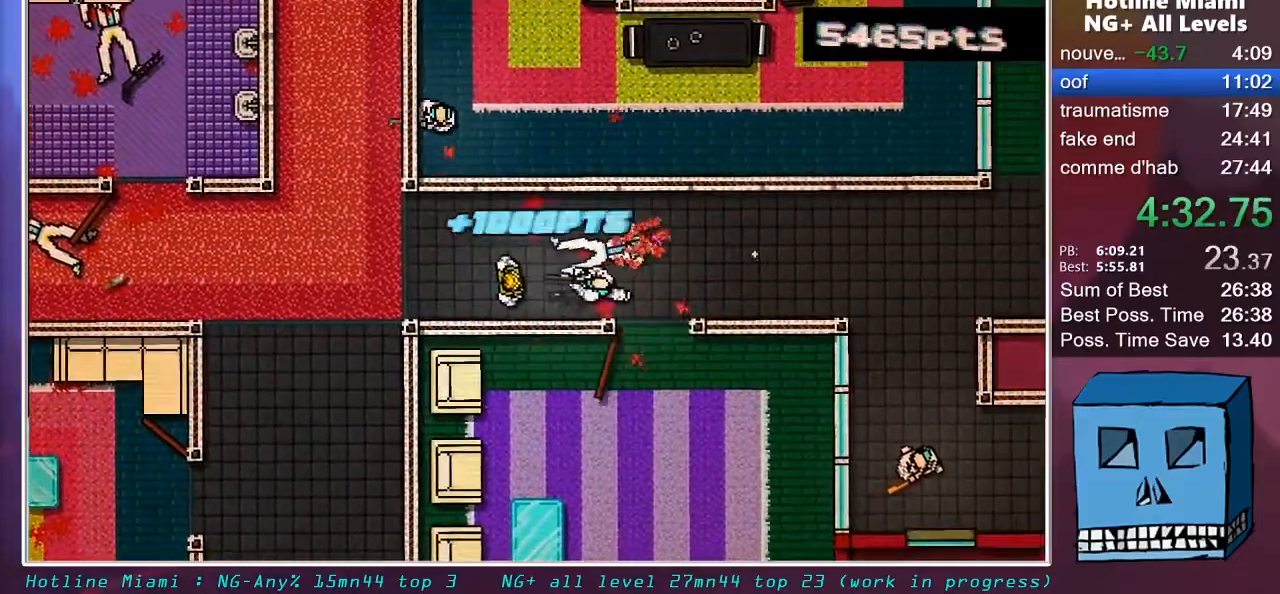
{"keys": [], "mouse": [], "mouse_move": "left", "events": [[33, "d", "down"], [33, "mouse_left", "down"], [33, "q", "up"], [133, "d", "up"], [133, "mouse_left", "up"]]}
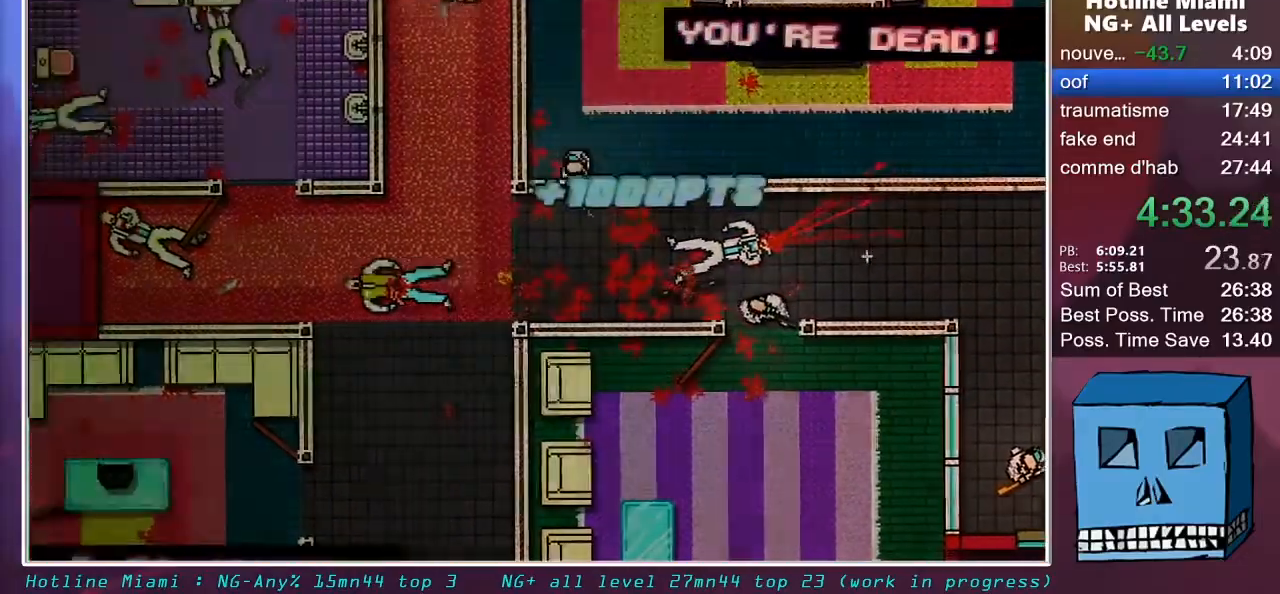
{"keys": ["z"], "mouse": [], "mouse_move": "still", "events": [[150, "z", "down"]]}
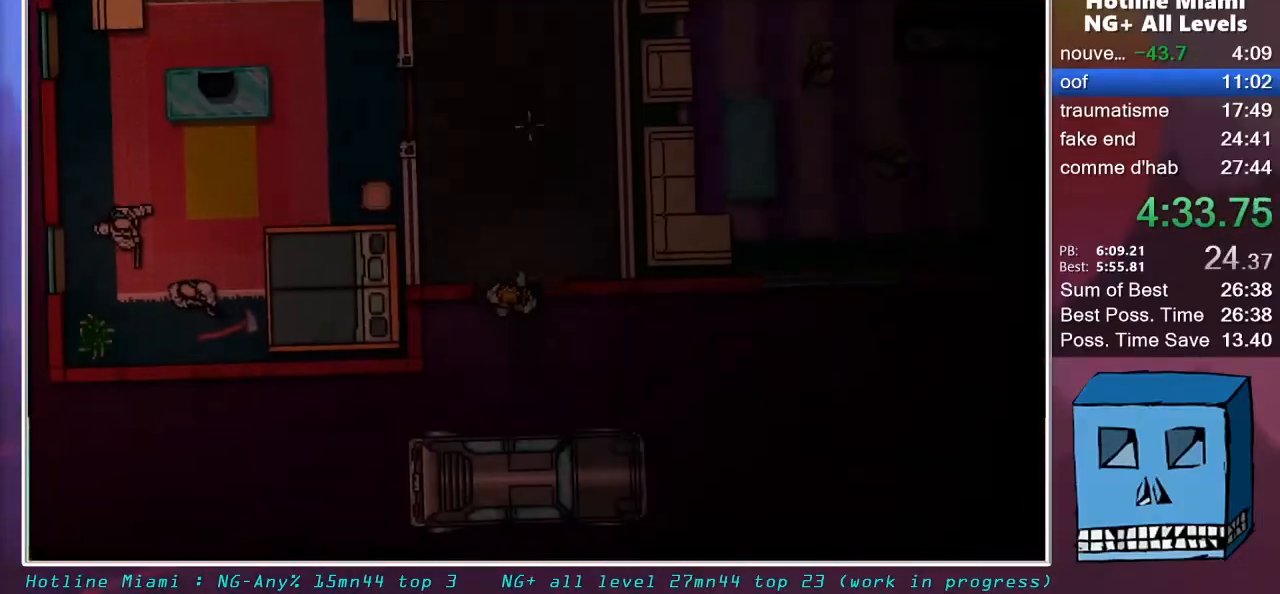
{"keys": ["z"], "mouse": [], "mouse_move": "down-left", "events": [[67, "q", "down"], [300, "q", "up"]]}
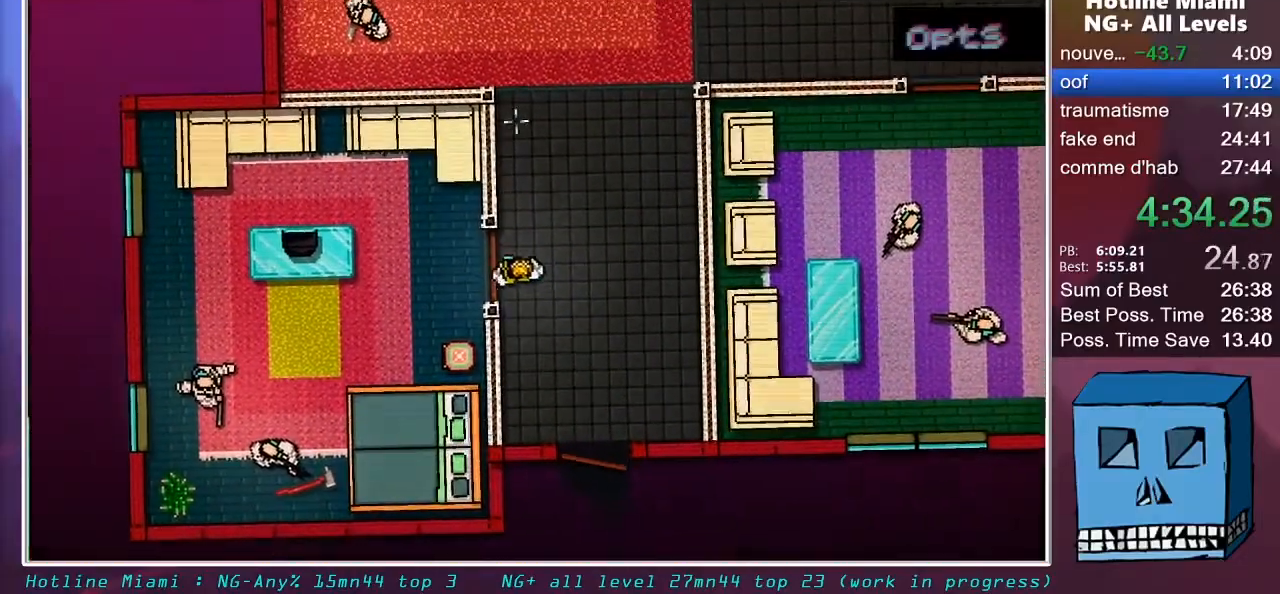
{"keys": ["q", "z"], "mouse": [], "mouse_move": "down-left", "events": [[467, "q", "down"]]}
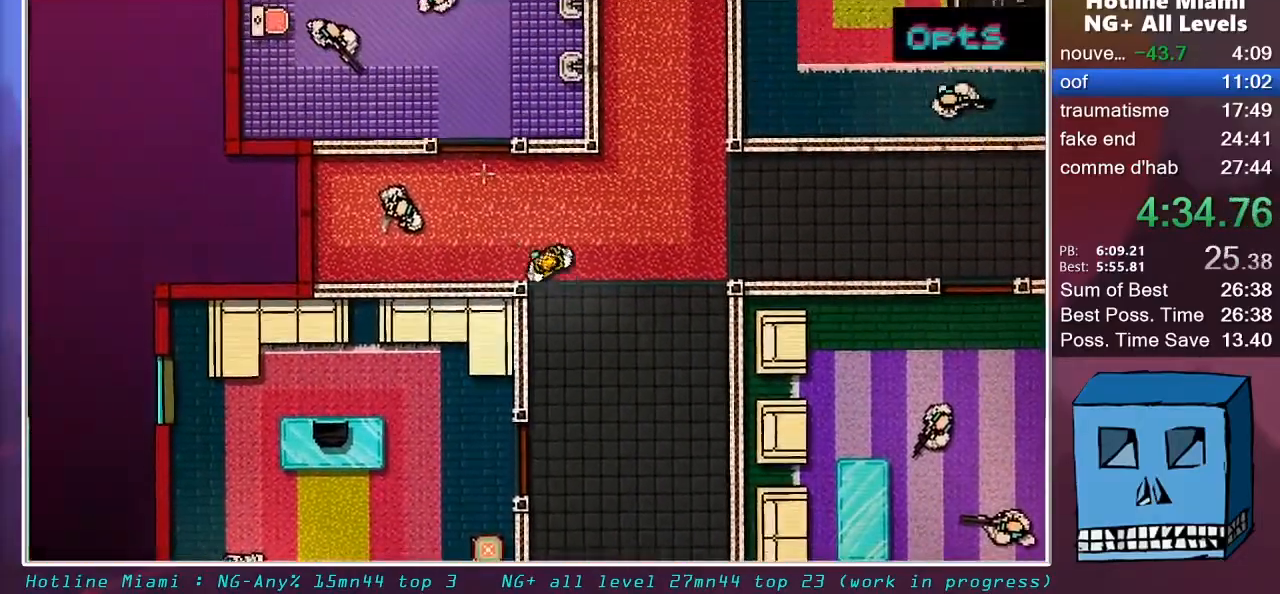
{"keys": ["z"], "mouse": [], "mouse_move": "still", "events": [[17, "z", "up"], [100, "mouse_left", "down"], [150, "z", "down"], [200, "q", "up"], [250, "d", "down"], [250, "mouse_left", "up"], [333, "d", "up"]]}
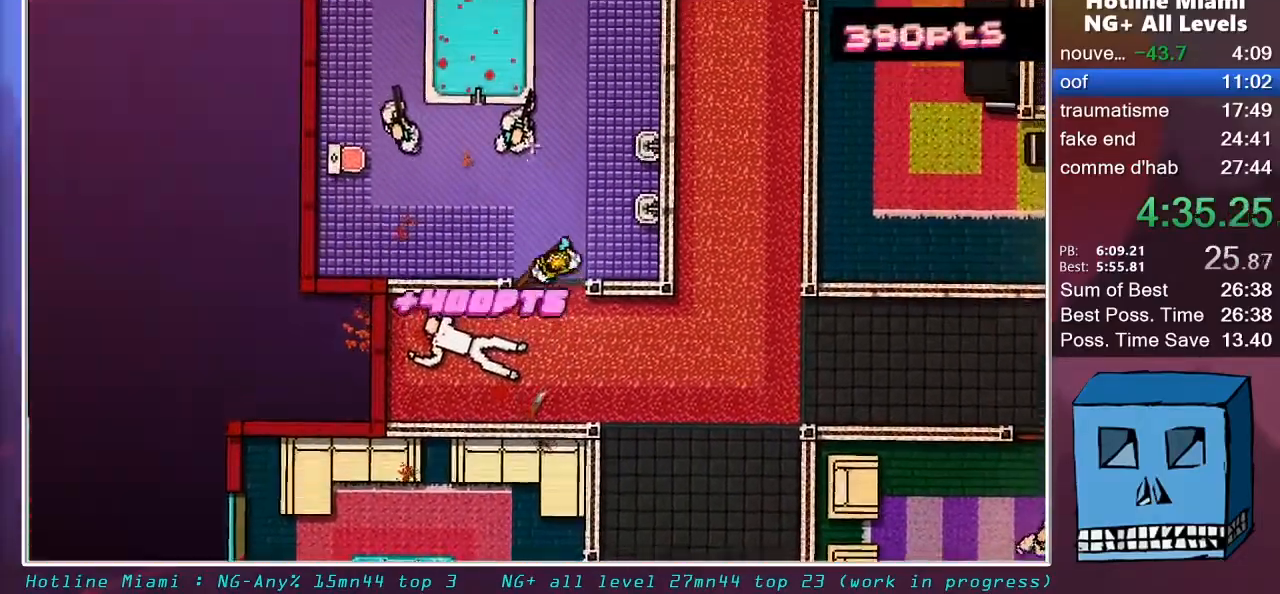
{"keys": ["q", "z"], "mouse": [], "mouse_move": "right", "events": [[67, "q", "down"], [167, "mouse_left", "down"], [300, "z", "up"], [400, "z", "down"], [500, "mouse_left", "up"]]}
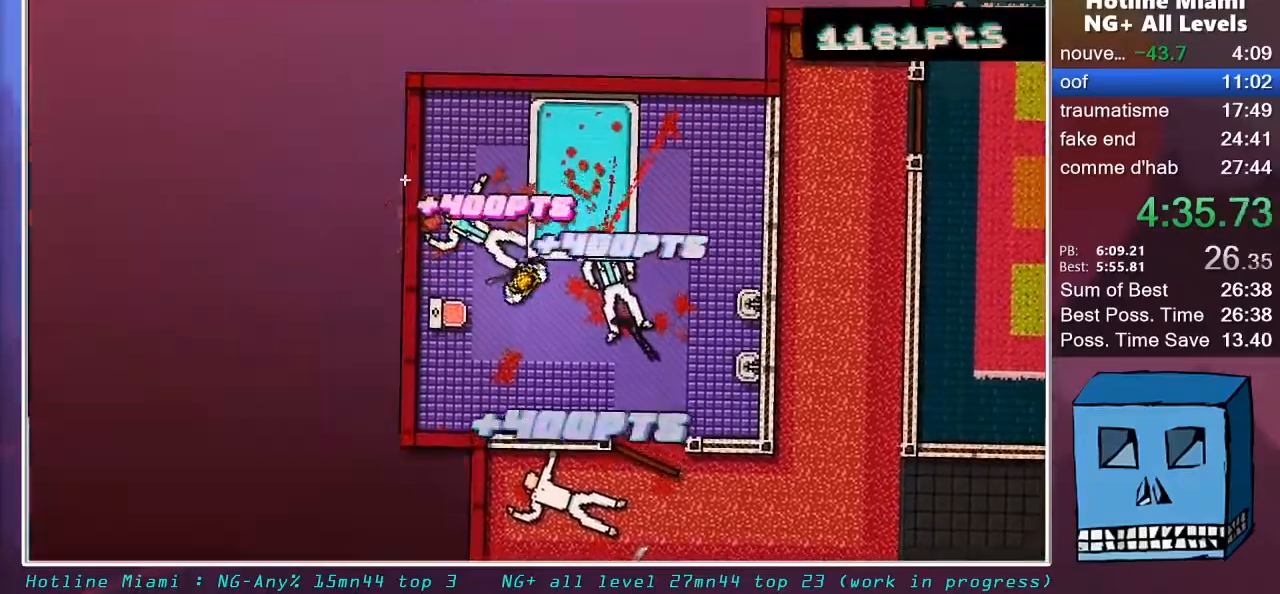
{"keys": ["d", "s", "shift"], "mouse": [], "mouse_move": "left", "events": [[83, "q", "up"], [133, "z", "up"], [233, "d", "down"], [233, "shift", "down"], [267, "mouse_right", "down"], [267, "s", "down"], [367, "mouse_right", "up"]]}
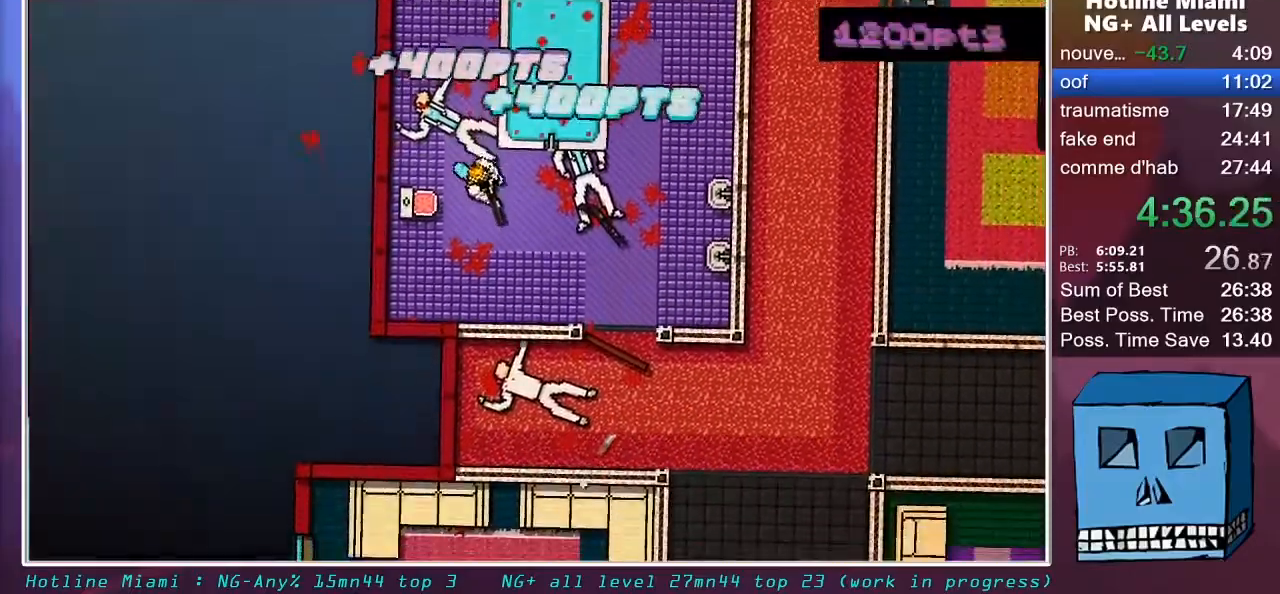
{"keys": ["d", "s", "shift"], "mouse": [], "mouse_move": "up-left", "events": []}
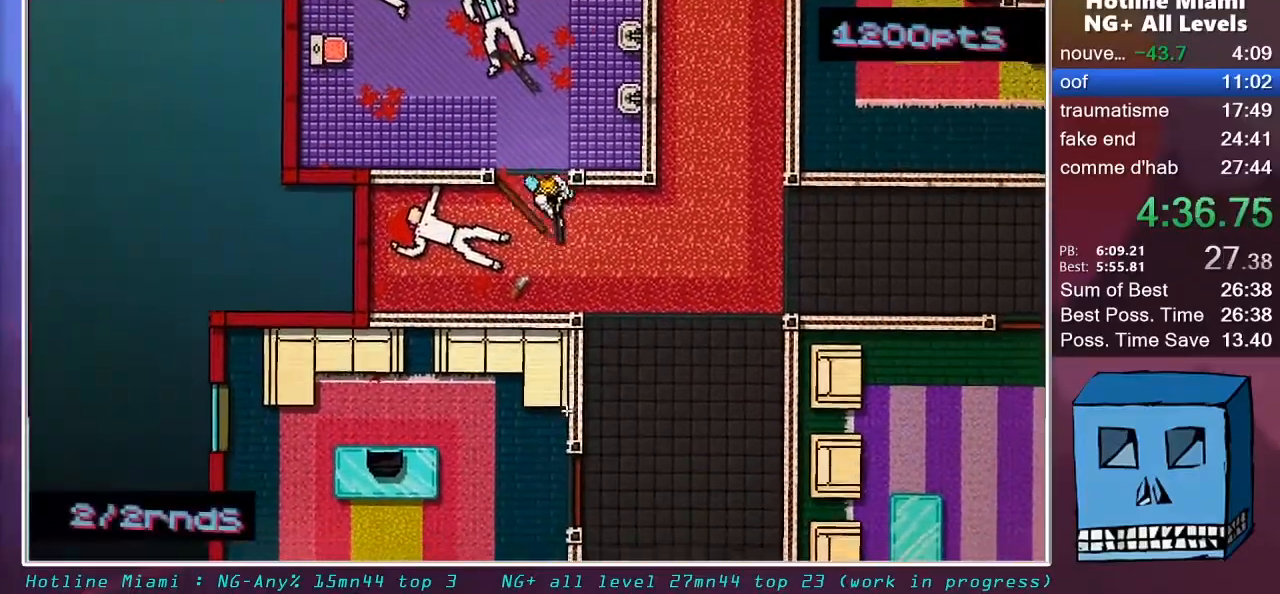
{"keys": ["s", "shift"], "mouse": [], "mouse_move": "left", "events": [[217, "d", "up"]]}
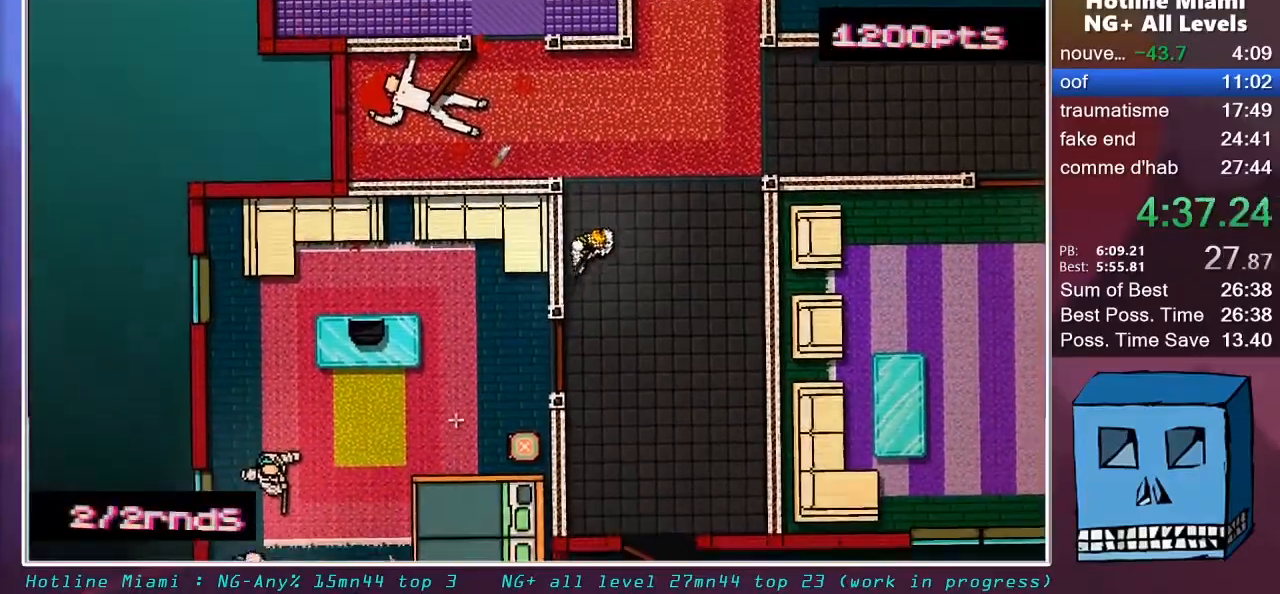
{"keys": ["d", "shift"], "mouse": ["left"], "mouse_move": "left", "events": [[83, "q", "down"], [367, "s", "up"], [417, "mouse_left", "down"], [467, "d", "down"], [467, "q", "up"]]}
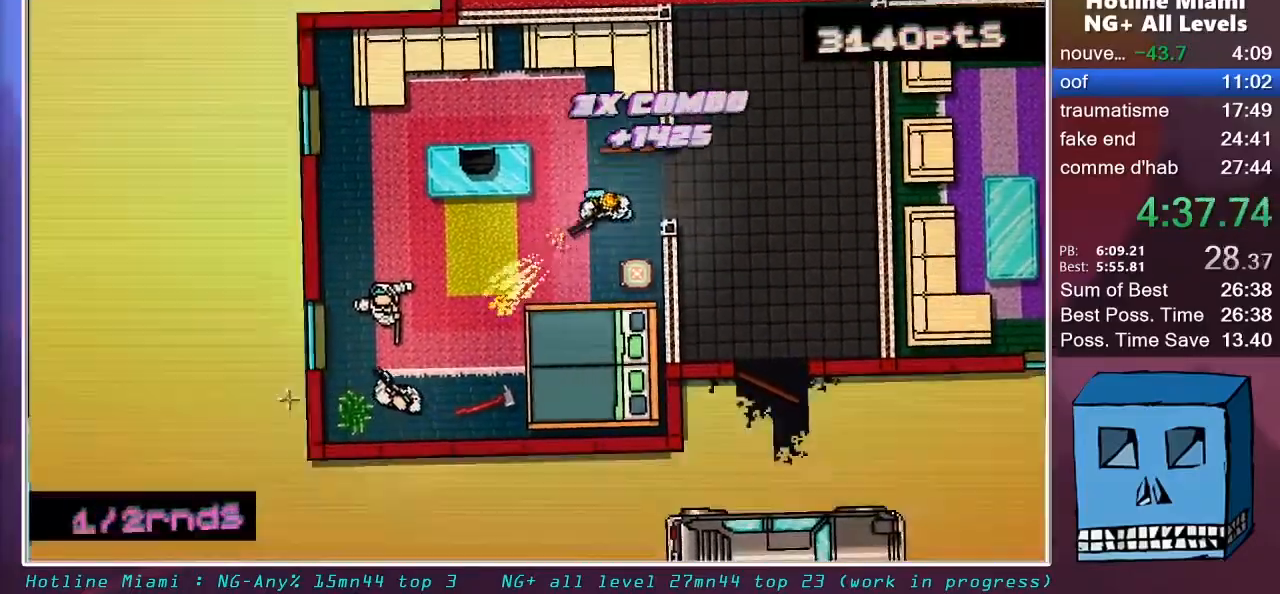
{"keys": ["d", "z"], "mouse": [], "mouse_move": "up-right", "events": [[200, "mouse_right", "down"], [283, "mouse_left", "up"], [283, "z", "down"], [333, "mouse_right", "up"], [383, "shift", "up"]]}
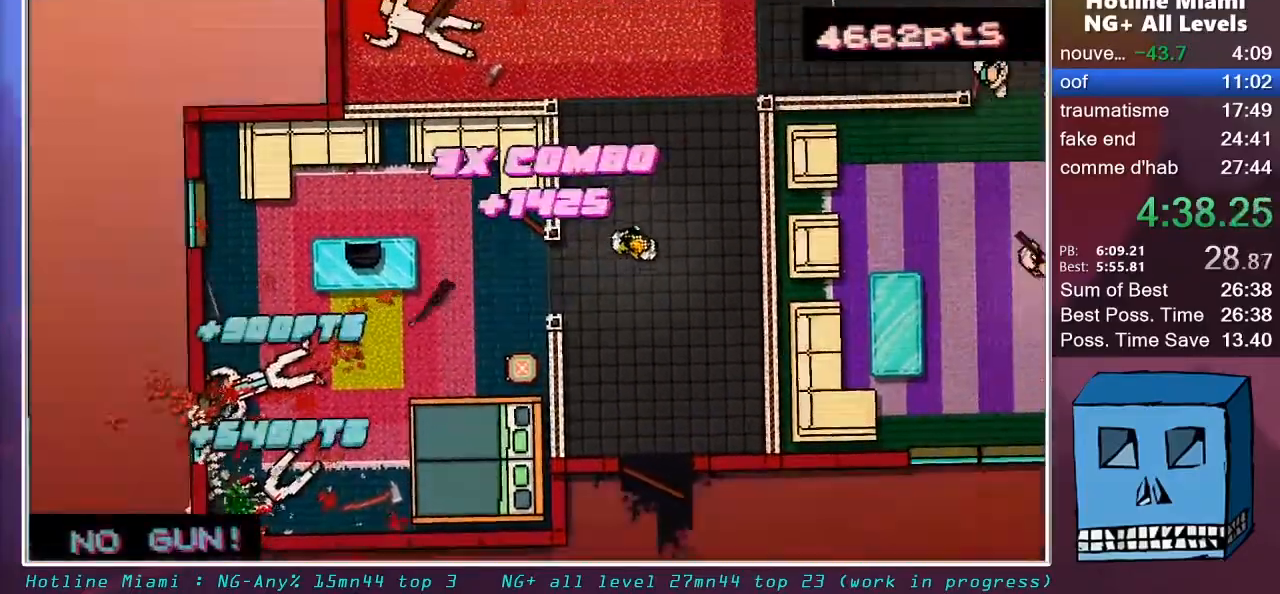
{"keys": ["d", "z"], "mouse": ["left"], "mouse_move": "down-right", "events": [[450, "mouse_left", "down"]]}
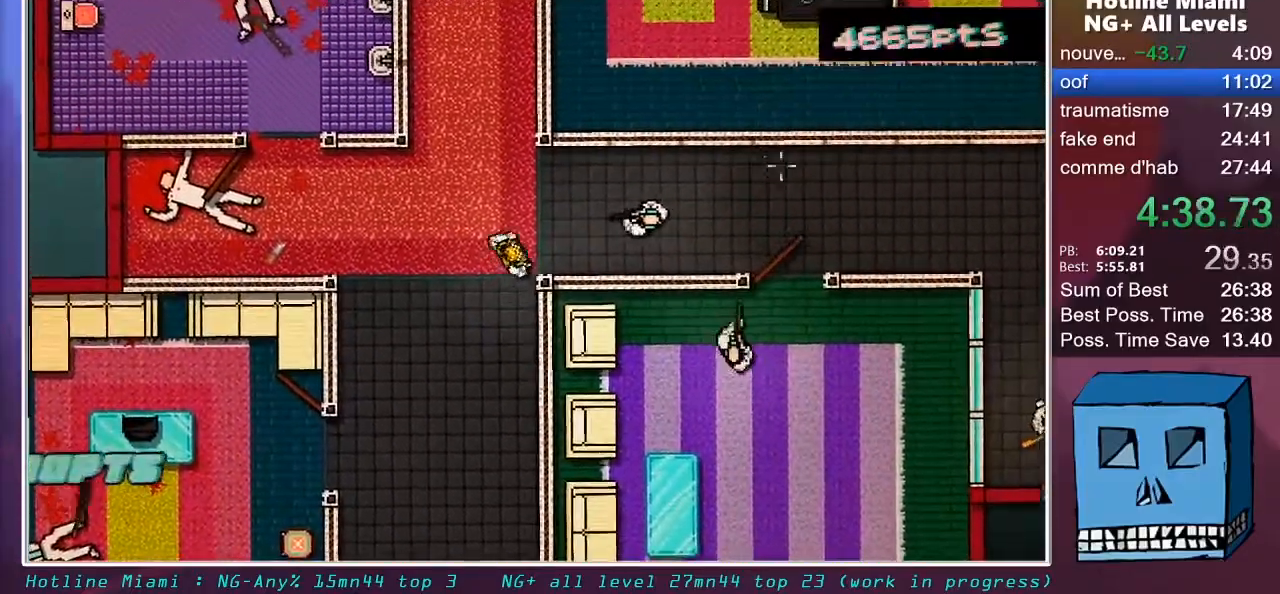
{"keys": ["d"], "mouse": [], "mouse_move": "still", "events": [[33, "z", "up"], [133, "mouse_left", "up"], [183, "d", "up"], [417, "d", "down"]]}
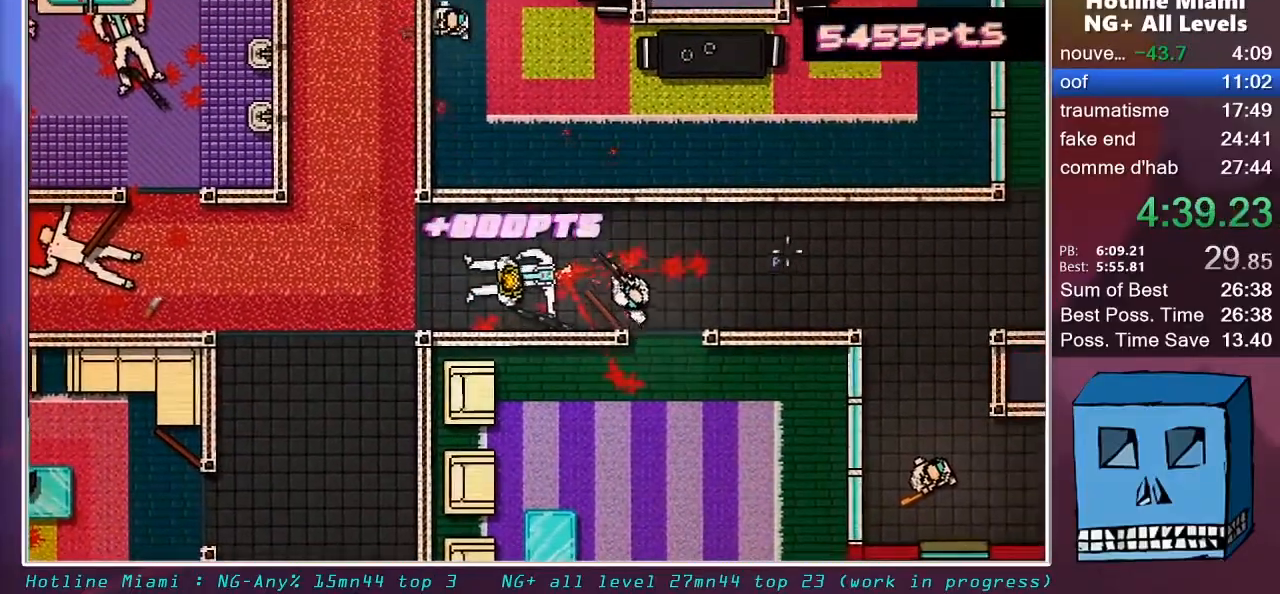
{"keys": ["d"], "mouse": [], "mouse_move": "right", "events": [[50, "mouse_left", "down"], [150, "mouse_left", "up"], [200, "d", "up"], [200, "q", "down"], [433, "q", "up"], [483, "d", "down"]]}
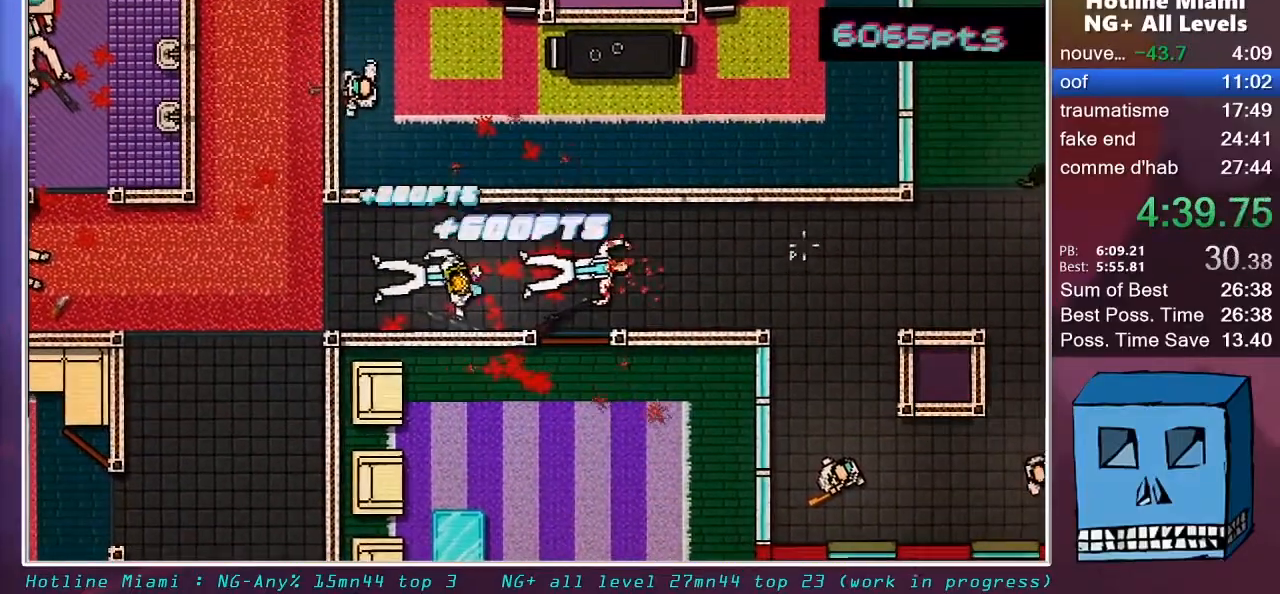
{"keys": [], "mouse": [], "mouse_move": "right", "events": [[117, "mouse_right", "down"], [267, "mouse_right", "up"], [350, "d", "up"]]}
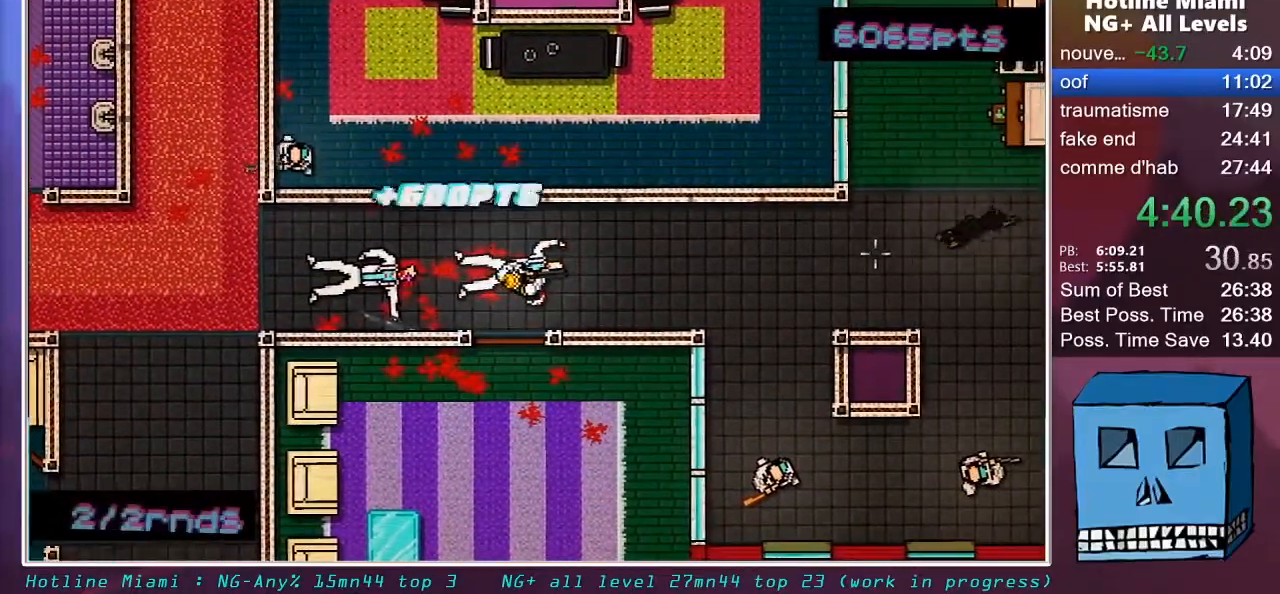
{"keys": ["q"], "mouse": [], "mouse_move": "still", "events": [[83, "mouse_left", "down"], [233, "q", "down"], [267, "q", "up"], [417, "q", "down"], [467, "mouse_left", "up"]]}
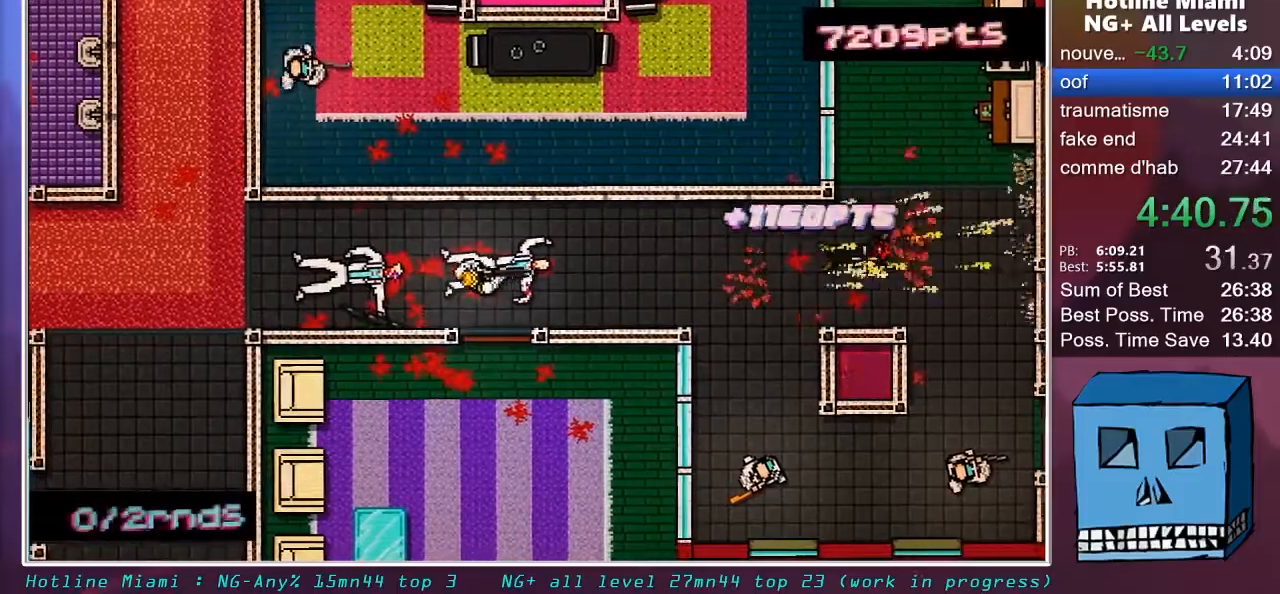
{"keys": [], "mouse": ["left"], "events": [[50, "mouse_right", "down"], [150, "mouse_right", "up"], [200, "q", "up"], [250, "mouse_left", "down"], [283, "z", "down"], [333, "z", "up"]]}
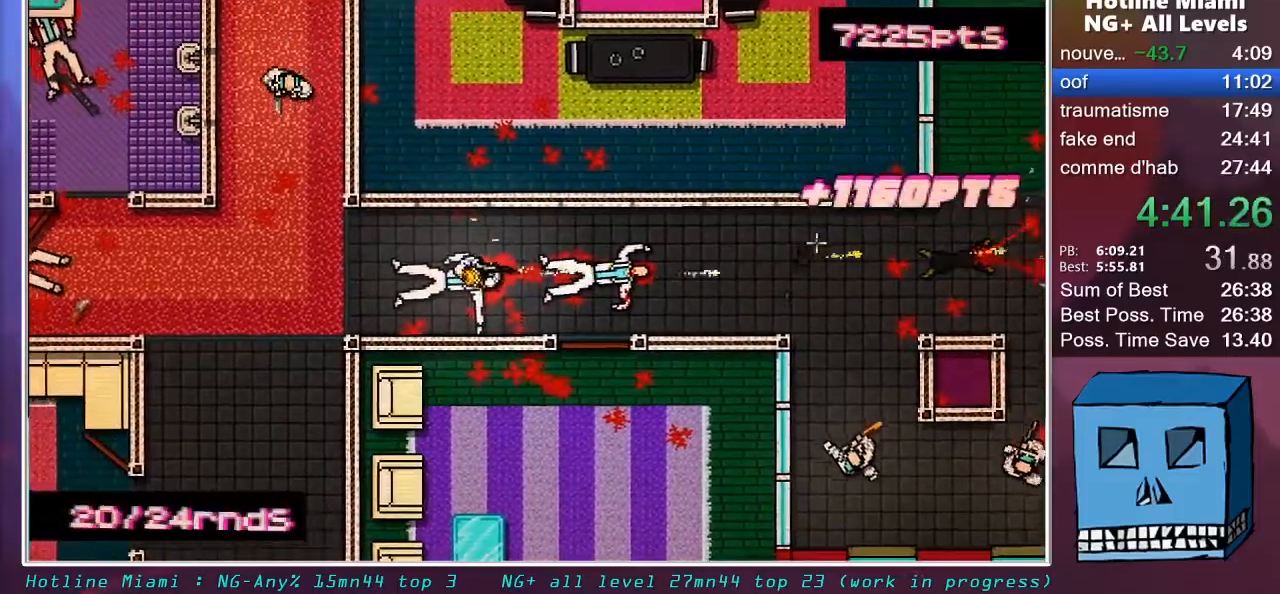
{"keys": ["d"], "mouse": ["left"], "mouse_move": "still", "events": [[67, "mouse_left", "up"], [67, "q", "down"], [217, "mouse_left", "down"], [300, "d", "down"], [300, "q", "up"]]}
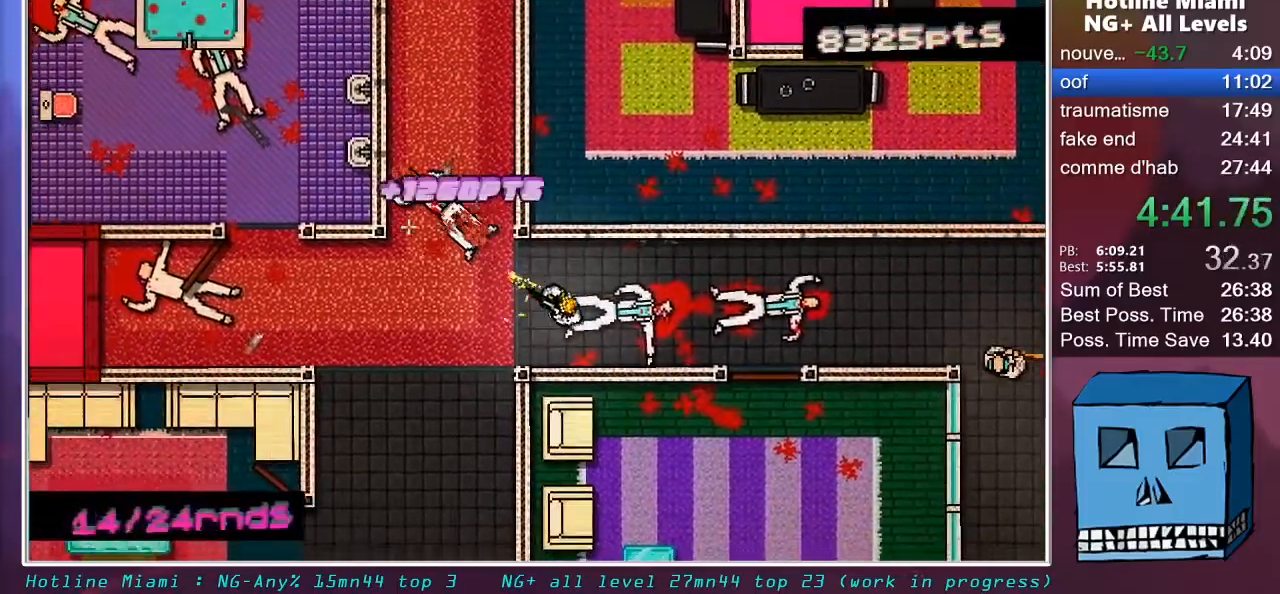
{"keys": [], "mouse": ["left"], "mouse_move": "down", "events": [[33, "d", "up"], [83, "mouse_left", "up"], [183, "mouse_left", "down"], [267, "d", "down"], [367, "z", "down"], [417, "d", "up"], [417, "z", "up"]]}
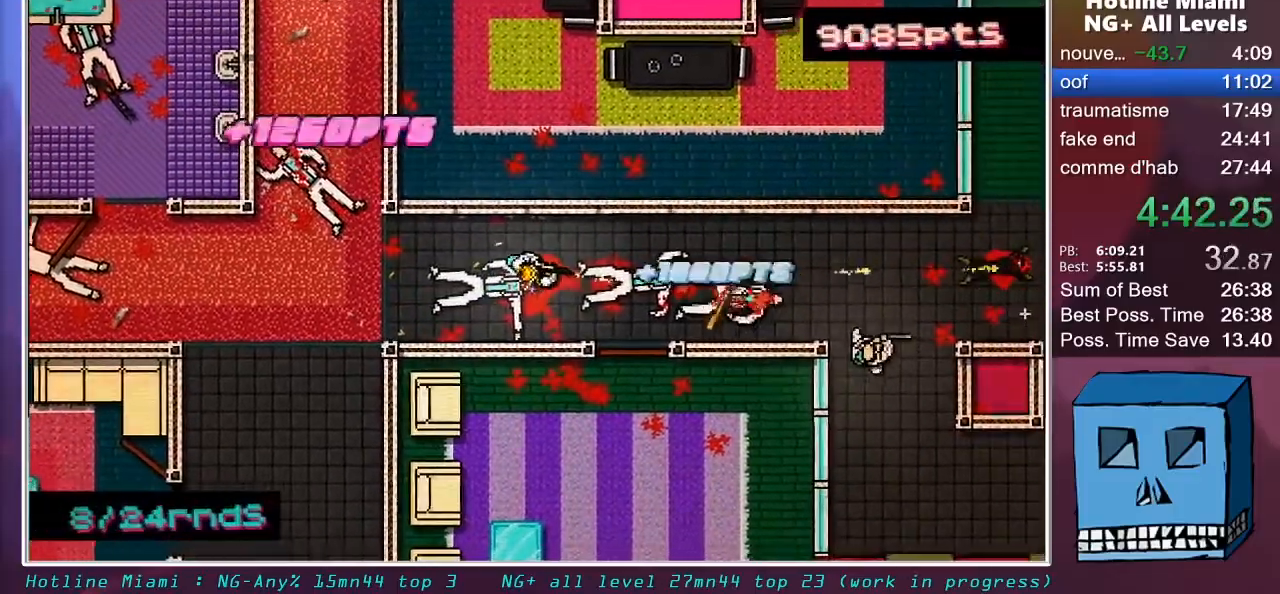
{"keys": ["q"], "mouse": [], "mouse_move": "up-left", "events": [[483, "mouse_left", "up"], [483, "q", "down"]]}
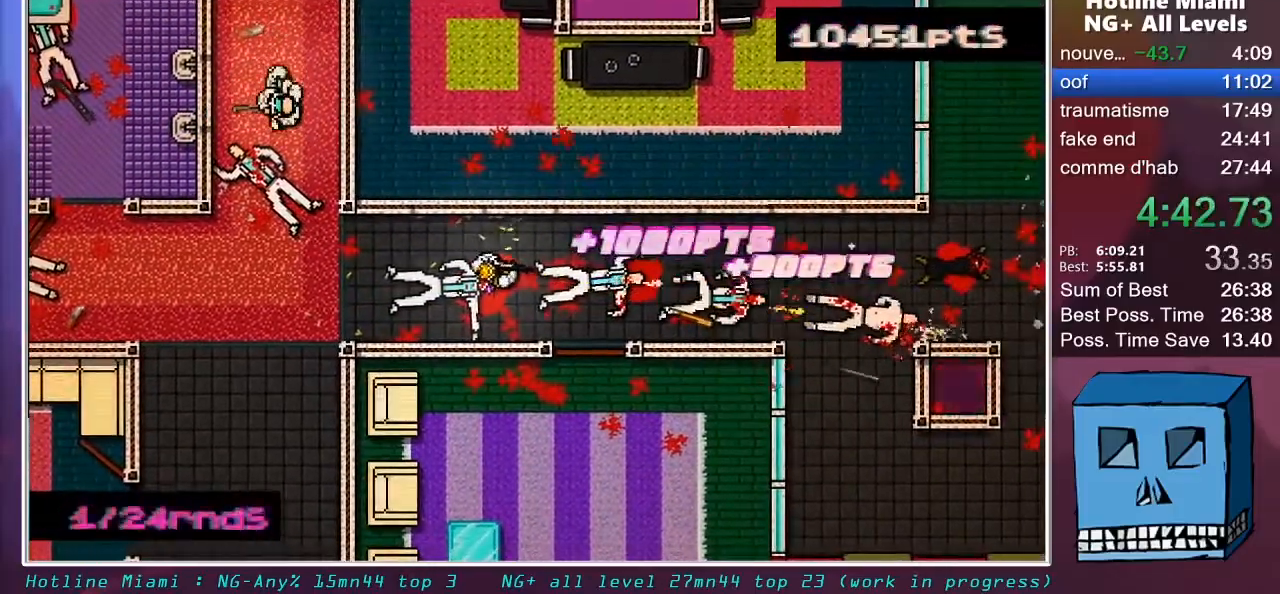
{"keys": ["d"], "mouse": ["left"], "mouse_move": "left", "events": [[17, "mouse_right", "down"], [17, "z", "down"], [167, "mouse_right", "up"], [167, "q", "up"], [217, "z", "up"], [300, "q", "down"], [400, "mouse_left", "down"], [500, "d", "down"], [500, "q", "up"]]}
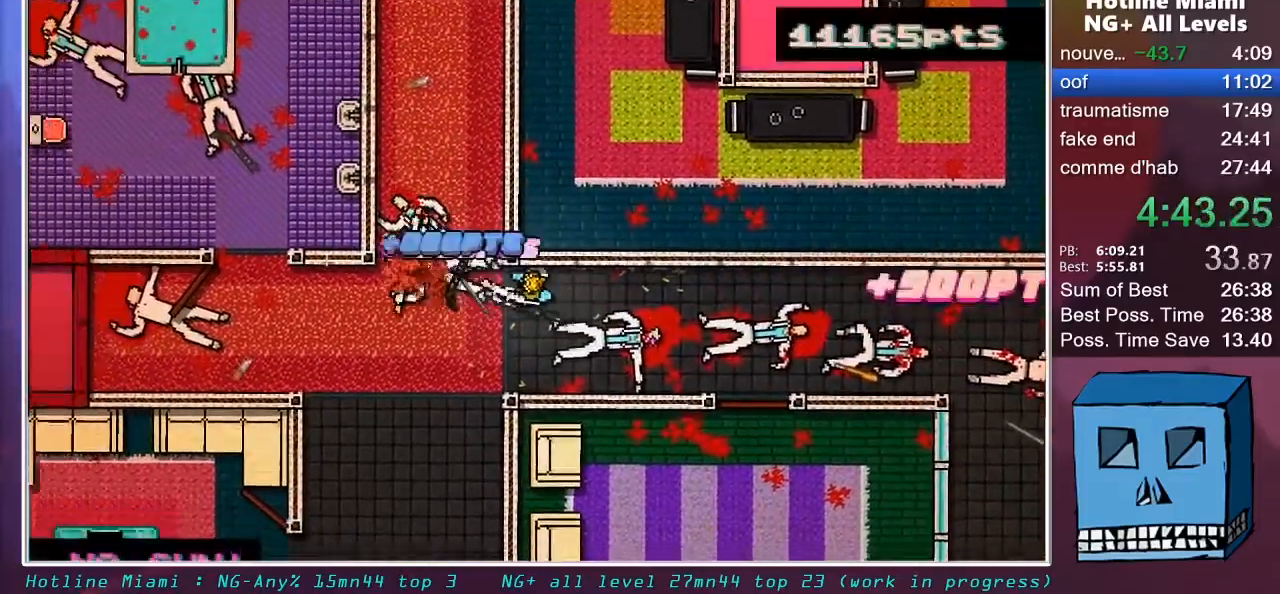
{"keys": [], "mouse": [], "mouse_move": "up-right", "events": [[33, "mouse_left", "up"], [233, "d", "up"], [367, "q", "down"], [417, "q", "up"]]}
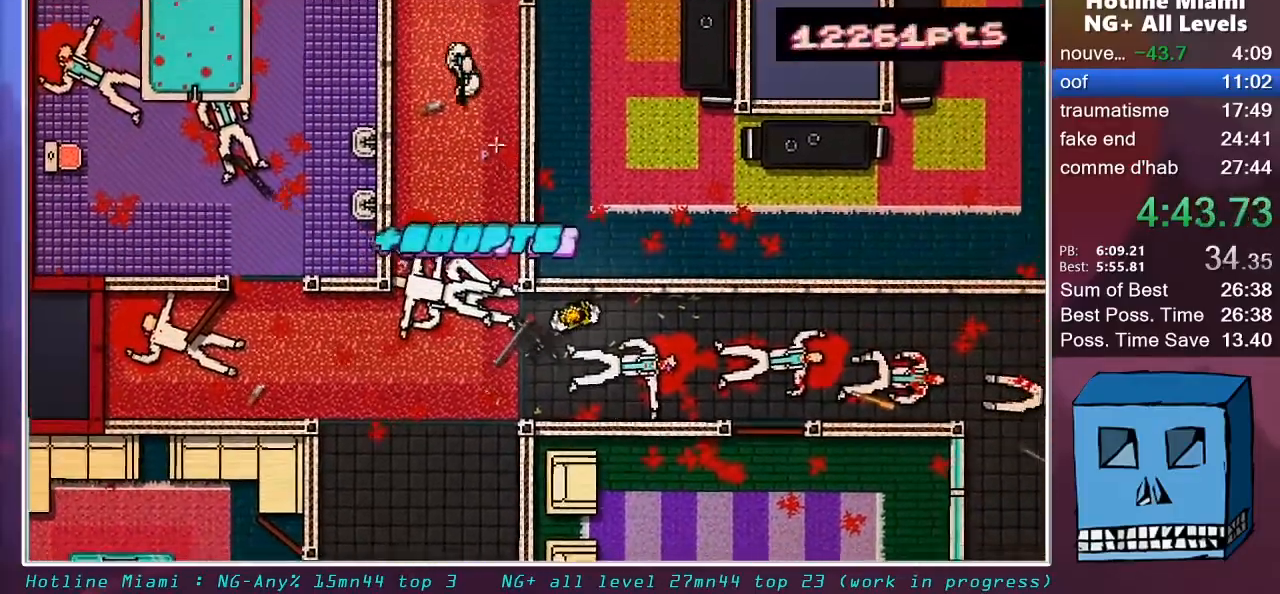
{"keys": ["q", "z"], "mouse": ["left"], "mouse_move": "up-right", "events": [[200, "q", "down"], [333, "z", "down"], [433, "mouse_left", "down"]]}
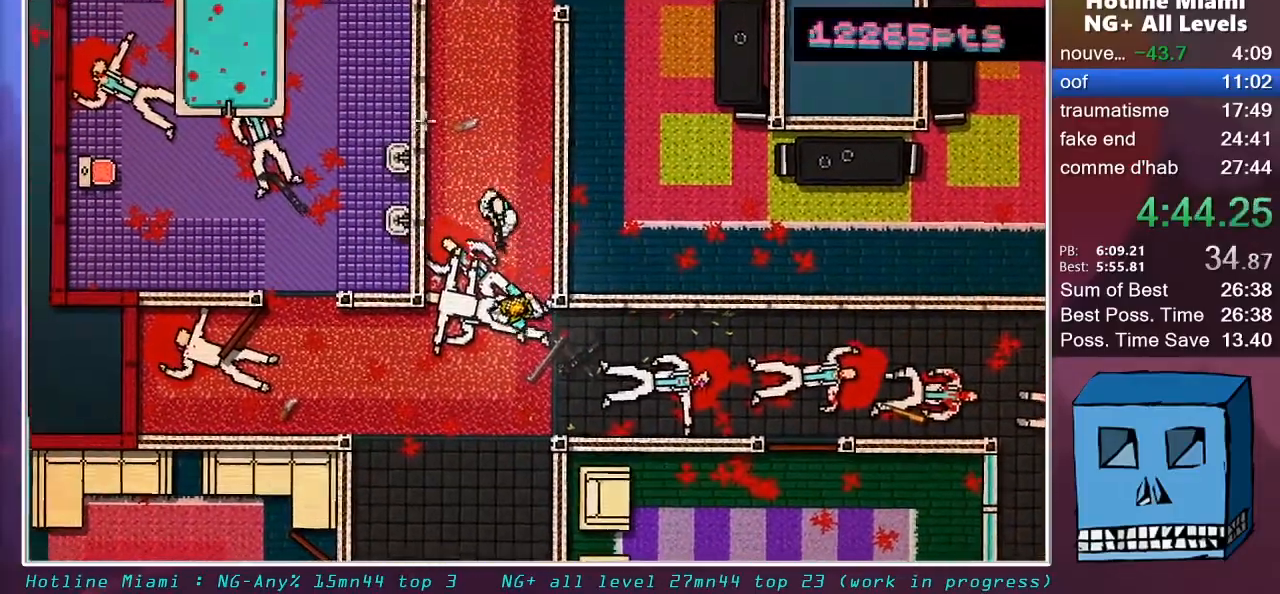
{"keys": ["d", "s", "shift"], "mouse": [], "mouse_move": "down", "events": [[17, "q", "up"], [67, "mouse_left", "up"], [167, "z", "up"], [300, "d", "down"], [300, "s", "down"], [300, "shift", "down"], [350, "mouse_right", "down"], [450, "mouse_right", "up"]]}
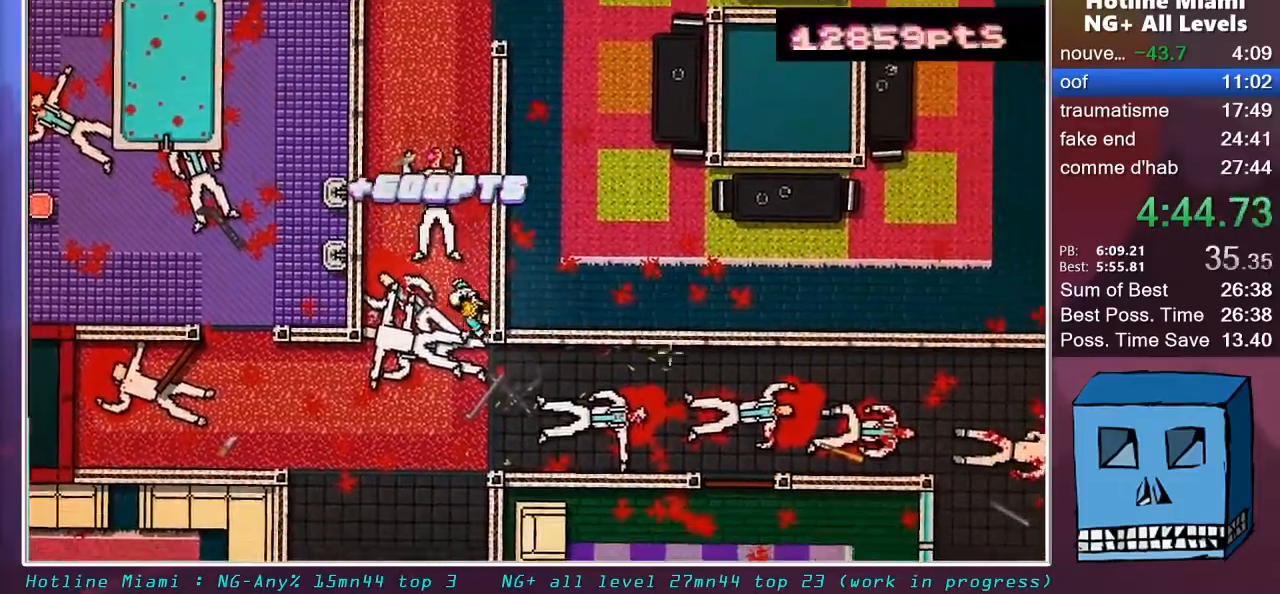
{"keys": ["d", "shift"], "mouse": [], "mouse_move": "up-left", "events": [[233, "s", "up"]]}
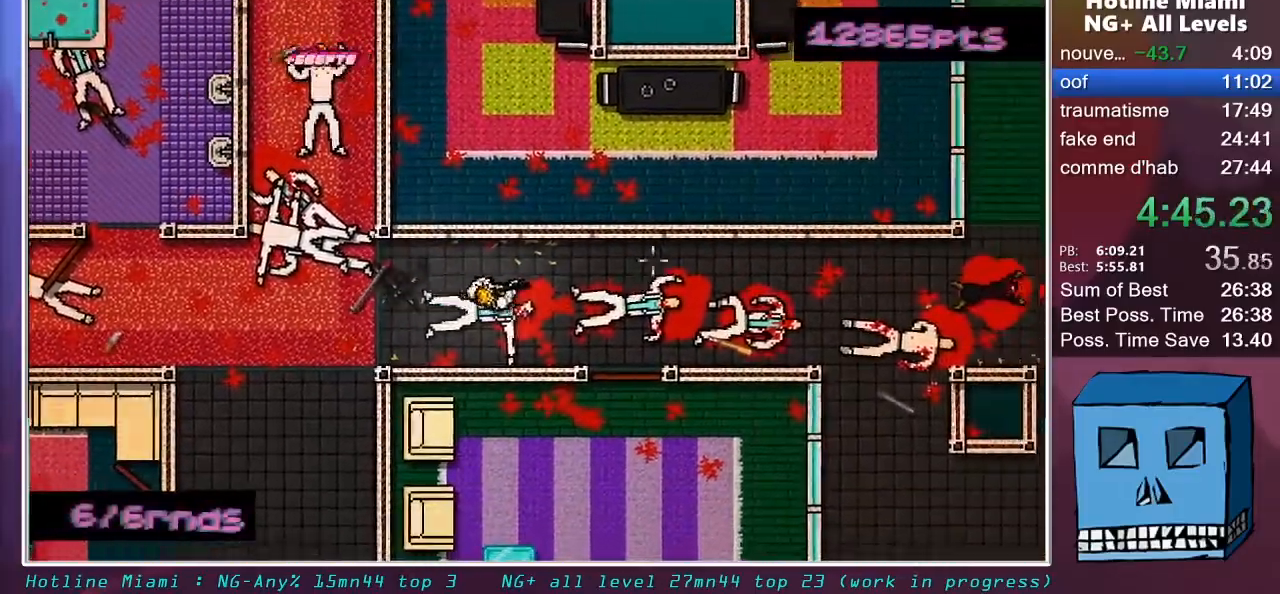
{"keys": ["d"], "mouse": [], "mouse_move": "up", "events": [[150, "shift", "up"]]}
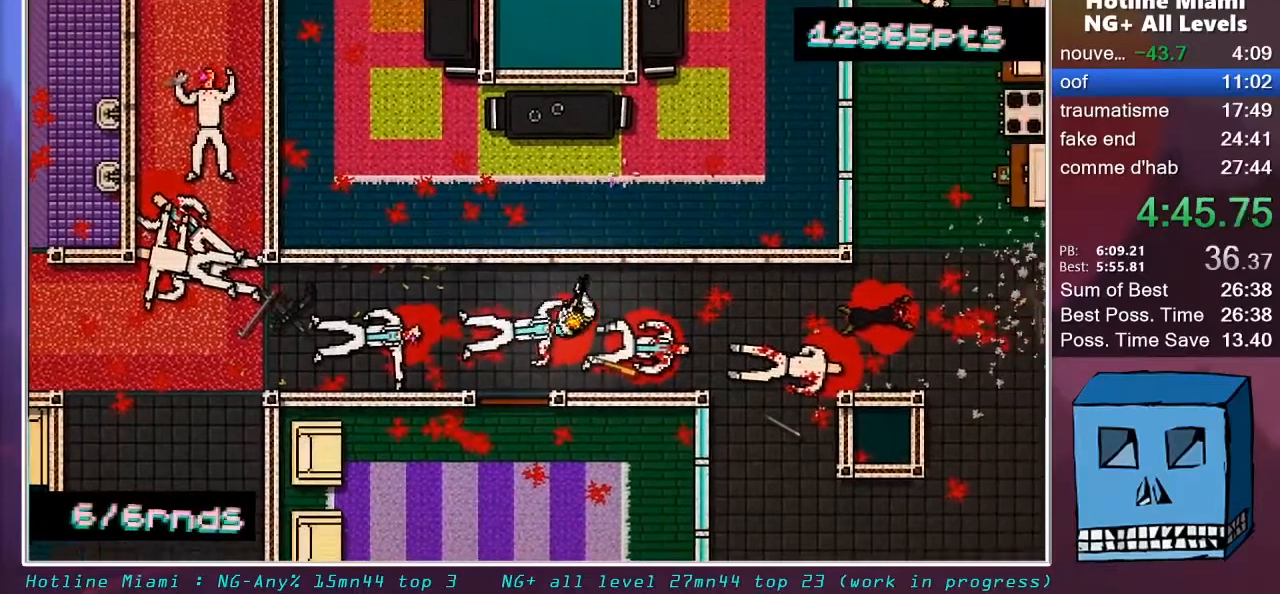
{"keys": ["d"], "mouse": [], "mouse_move": "still", "events": []}
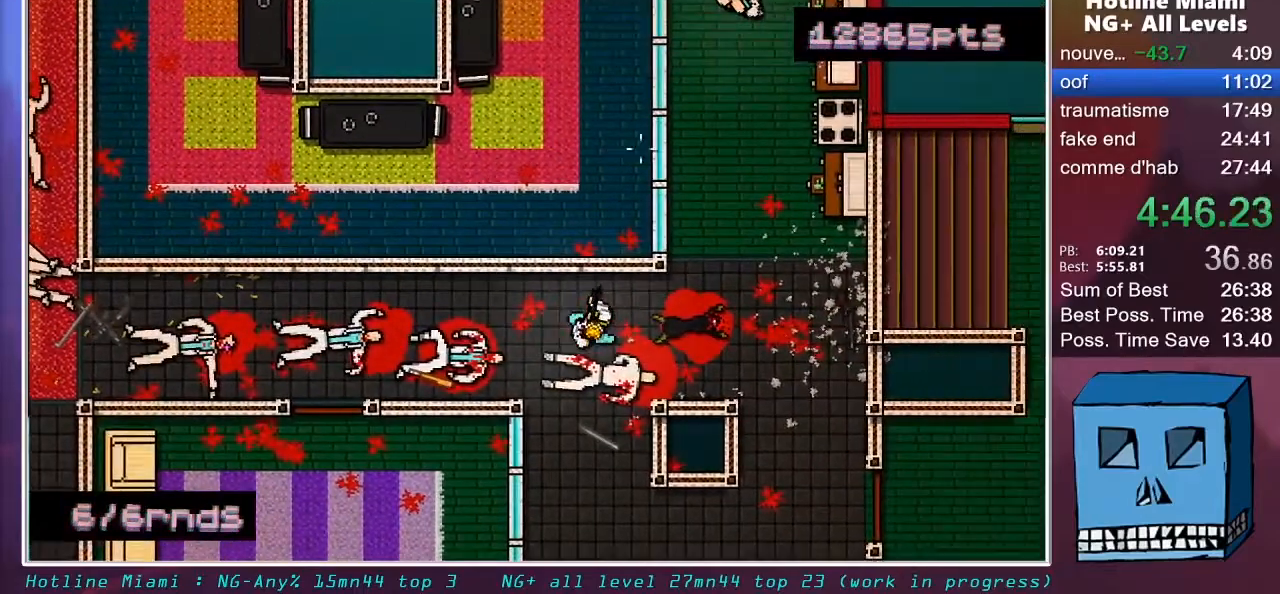
{"keys": ["d", "s"], "mouse": [], "mouse_move": "down", "events": [[183, "mouse_left", "down"], [183, "s", "down"], [283, "mouse_left", "up"]]}
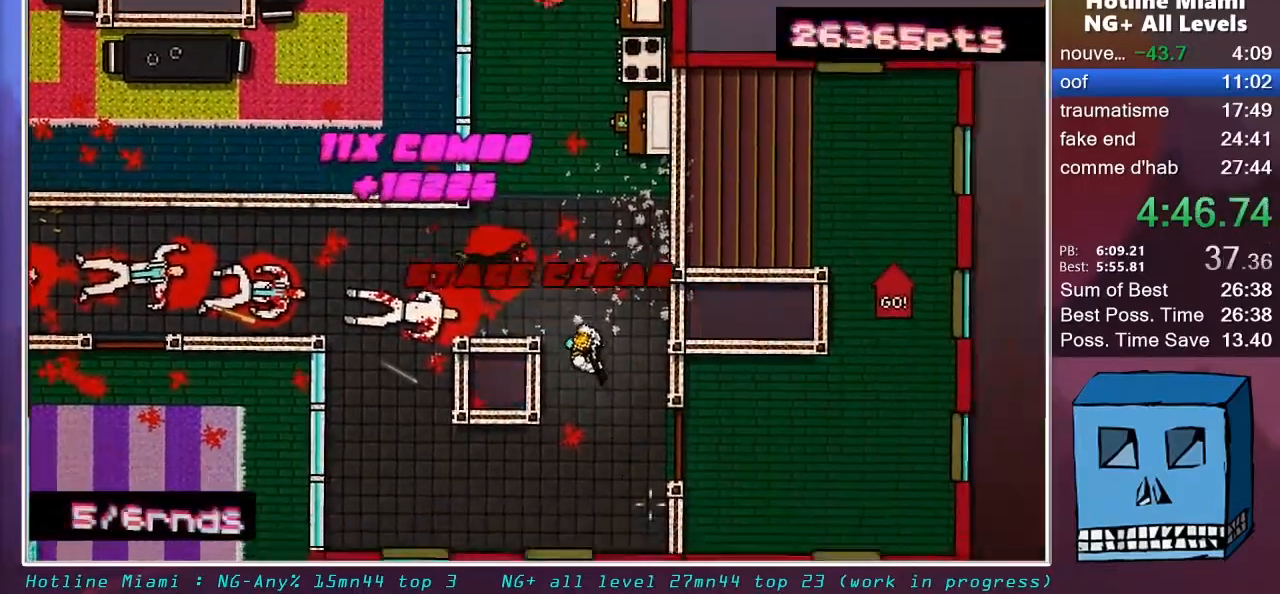
{"keys": ["d"], "mouse": [], "mouse_move": "still", "events": [[50, "mouse_right", "down"], [200, "mouse_right", "up"], [200, "s", "up"]]}